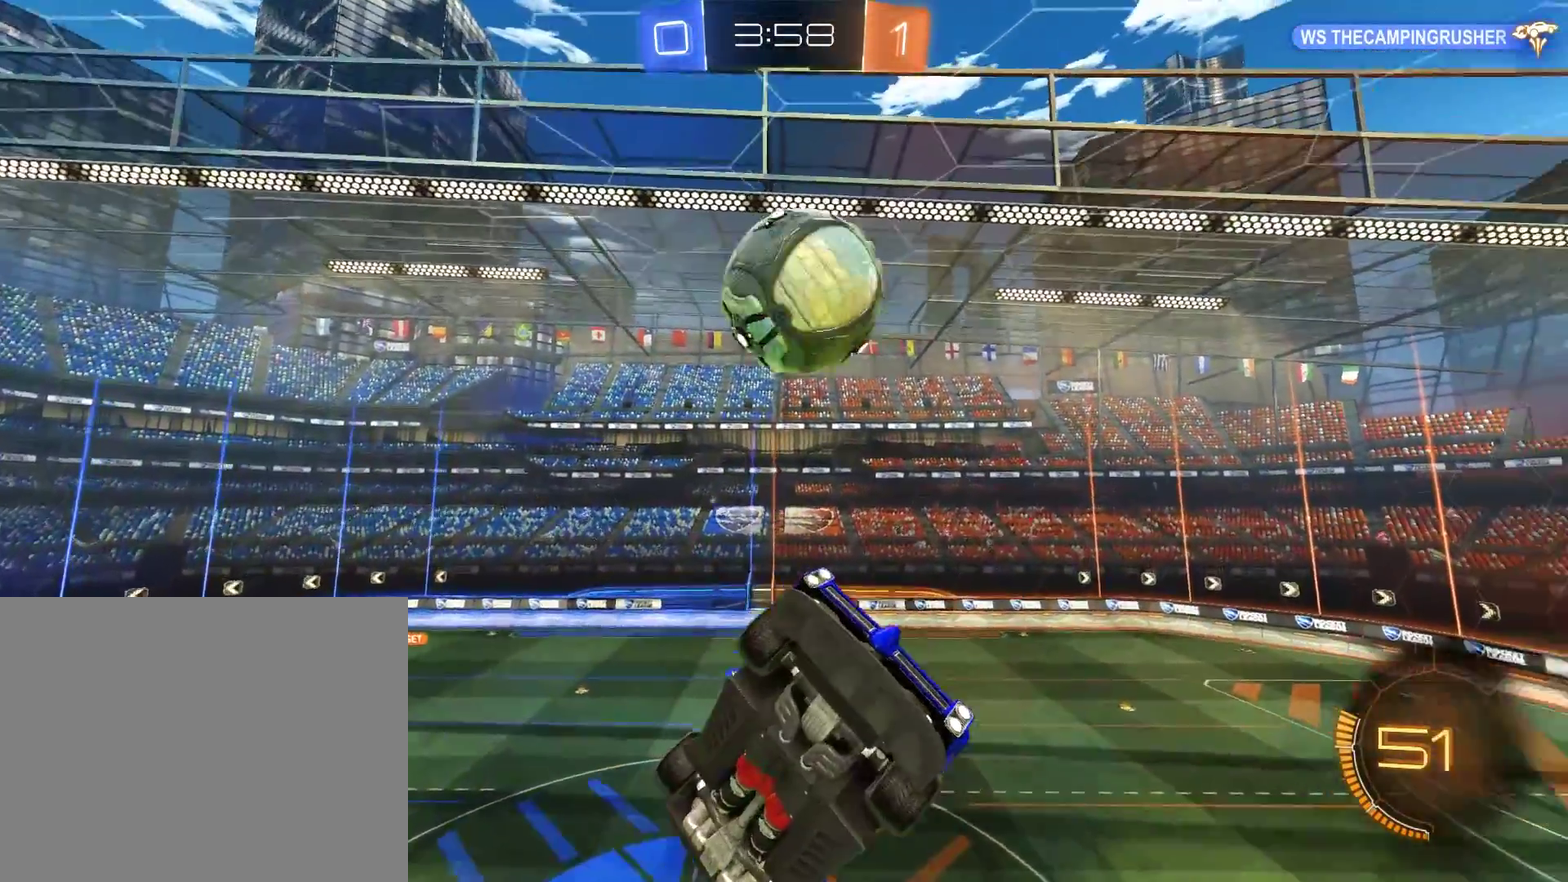
Gameplay with a controller (Xbox layout); each line is a JSON object with the inputs held at the frame after it. "events" lists button and stick changes between this image and that frame as [ms after this image, input, new state], when the widget could be followed in between.
{"buttons": ["B", "L2", "R2"], "left_stick": "right", "right_stick": "center", "events": [[50, "R2", "down"], [117, "left_stick", "down-left"], [183, "R2", "up"], [417, "L2", "down"], [417, "left_stick", "right"], [450, "R2", "down"]]}
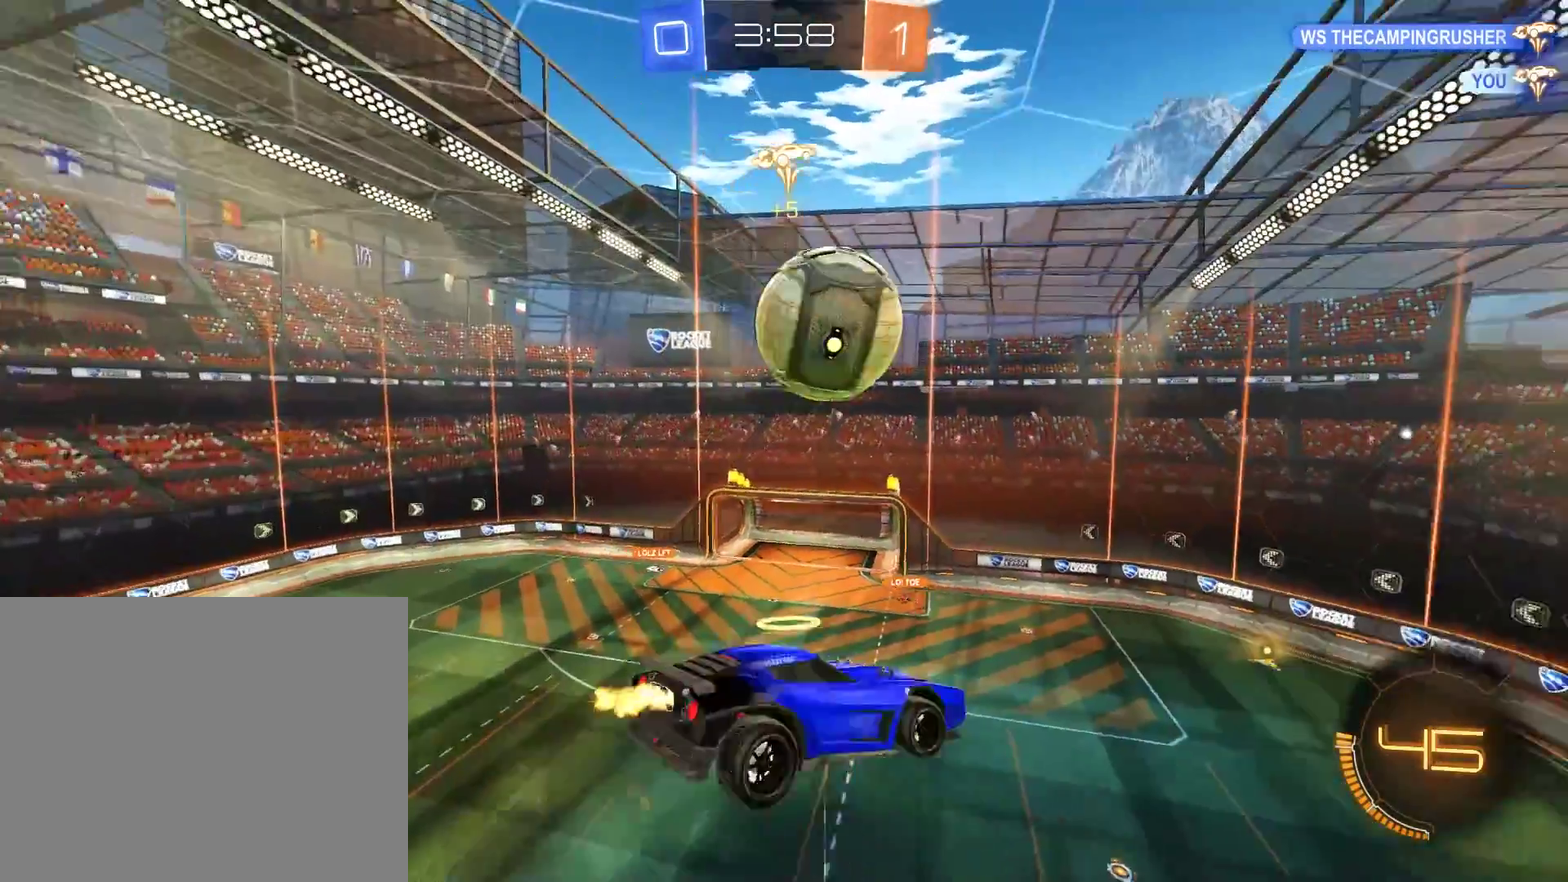
{"buttons": ["B", "R2"], "left_stick": "up-right", "right_stick": "center", "events": [[50, "R2", "up"], [50, "left_stick", "center"], [100, "L2", "up"], [100, "left_stick", "up-left"], [133, "R2", "down"], [233, "left_stick", "down-left"], [300, "R2", "up"], [367, "R2", "down"], [400, "left_stick", "up-right"]]}
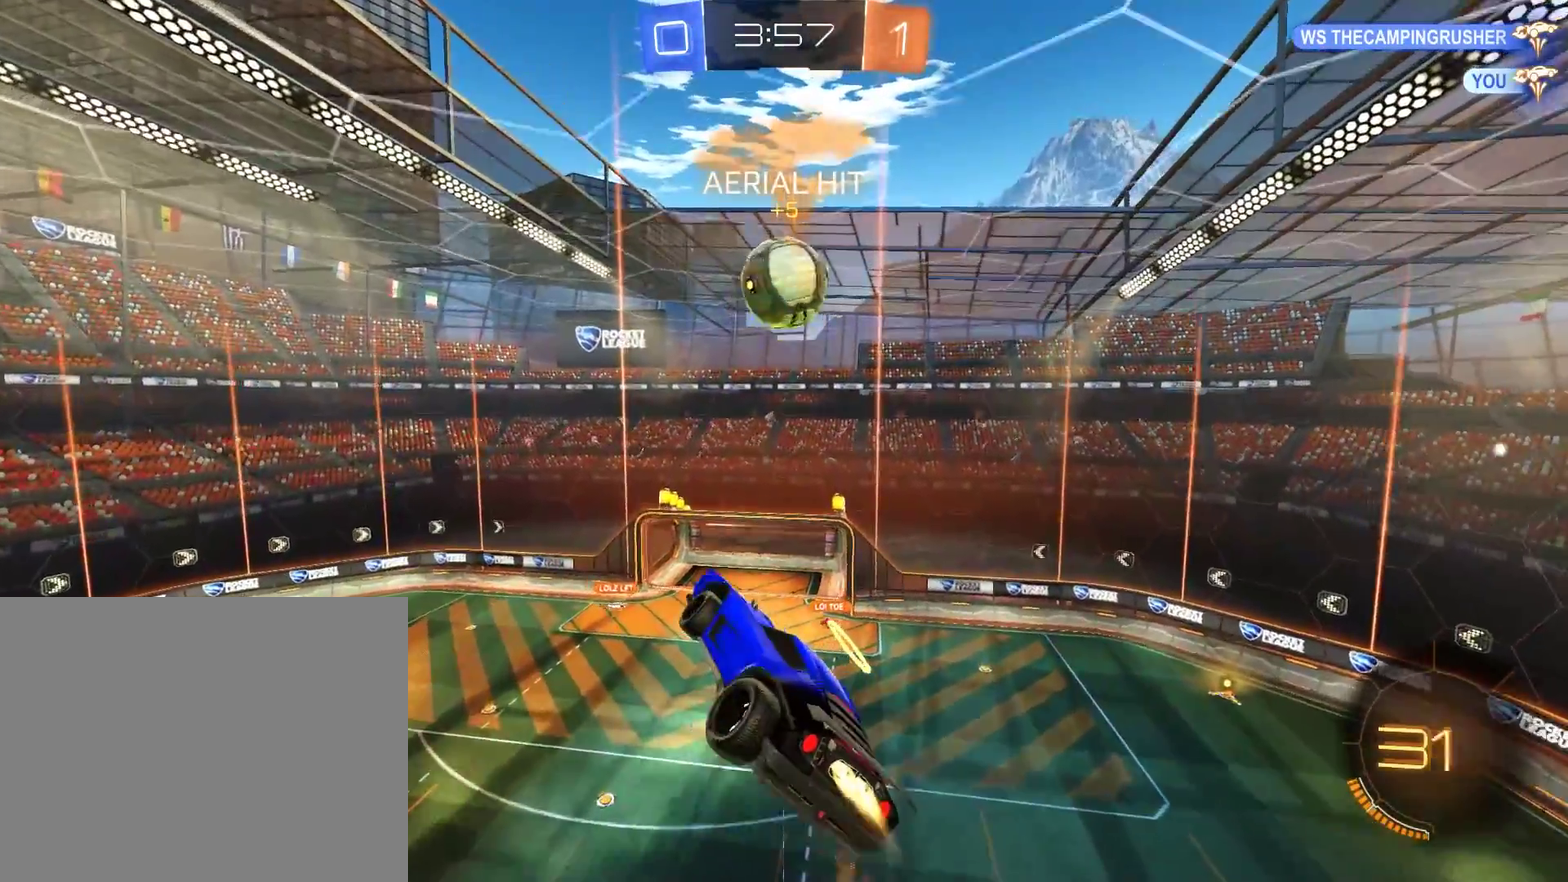
{"buttons": ["B", "R2"], "left_stick": "up-left", "right_stick": "center", "events": [[33, "left_stick", "right"], [100, "R2", "up"], [100, "left_stick", "down-right"], [333, "R2", "down"], [400, "left_stick", "up-right"], [500, "left_stick", "up-left"]]}
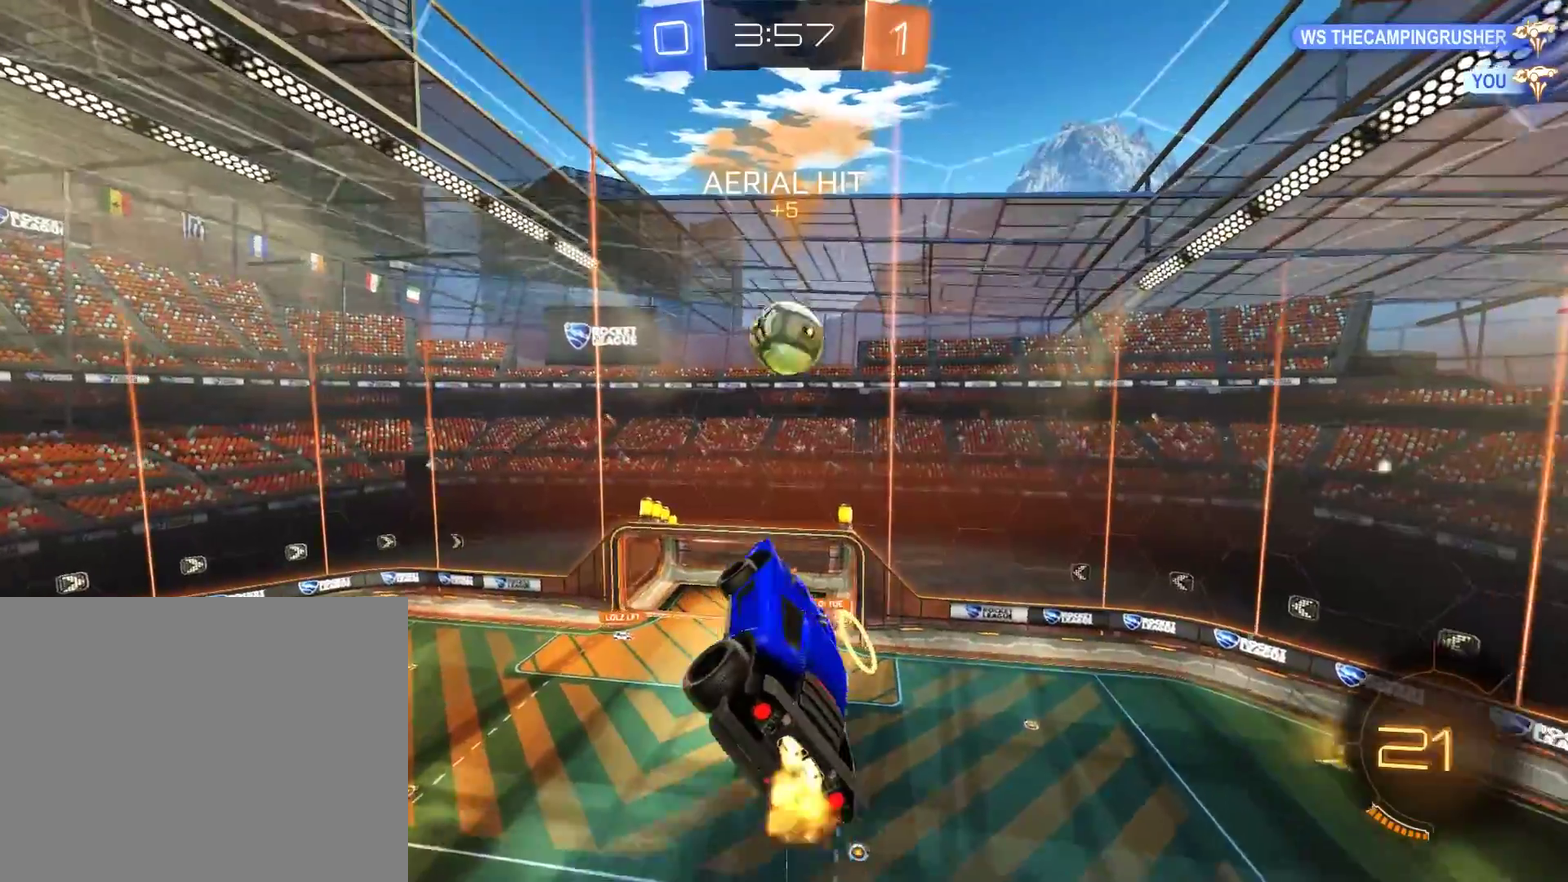
{"buttons": ["B", "R2"], "left_stick": "left", "right_stick": "center"}
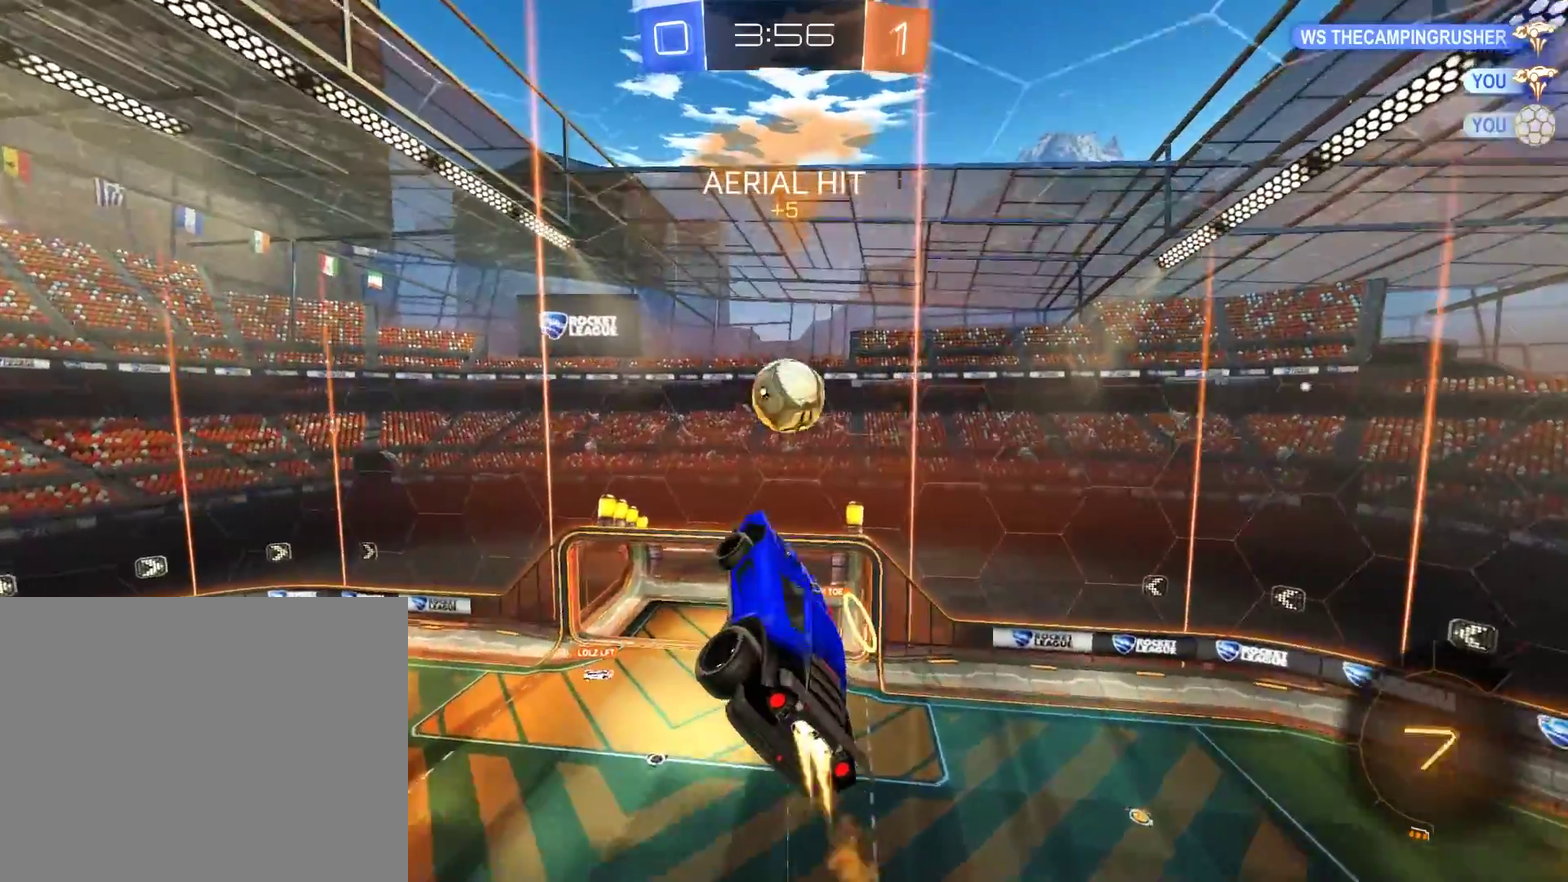
{"buttons": ["B", "L2"], "left_stick": "right", "right_stick": "center"}
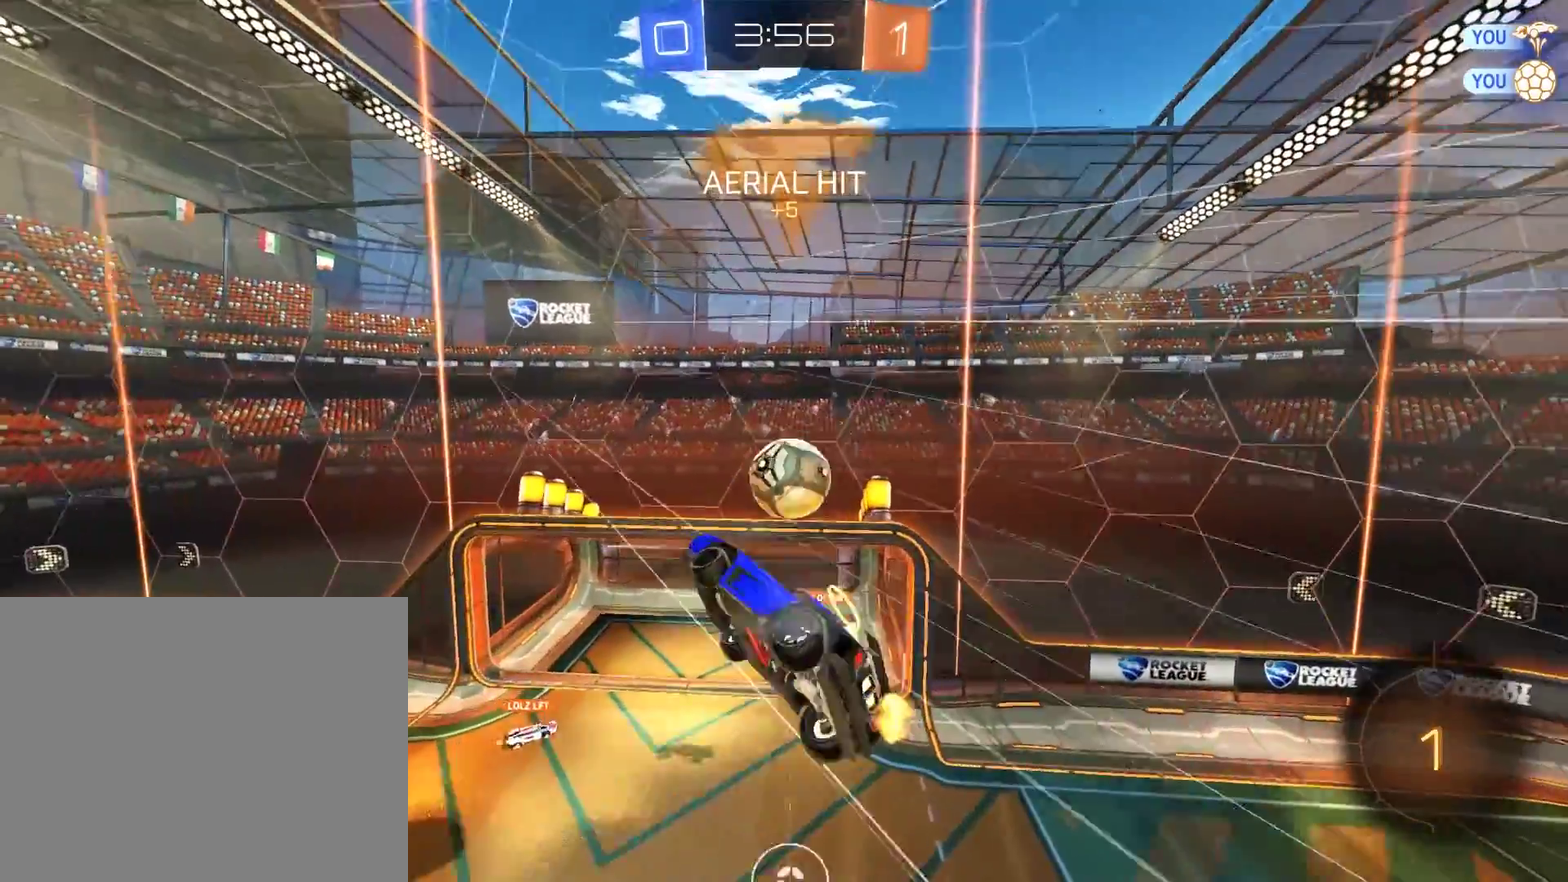
{"buttons": ["B"], "left_stick": "up", "right_stick": "center", "events": [[33, "B", "up"], [33, "left_stick", "down-right"], [133, "left_stick", "down"], [167, "L2", "up"], [233, "left_stick", "down-left"], [333, "B", "down"], [367, "R2", "down"], [367, "left_stick", "up-right"], [467, "R2", "up"], [467, "left_stick", "up"]]}
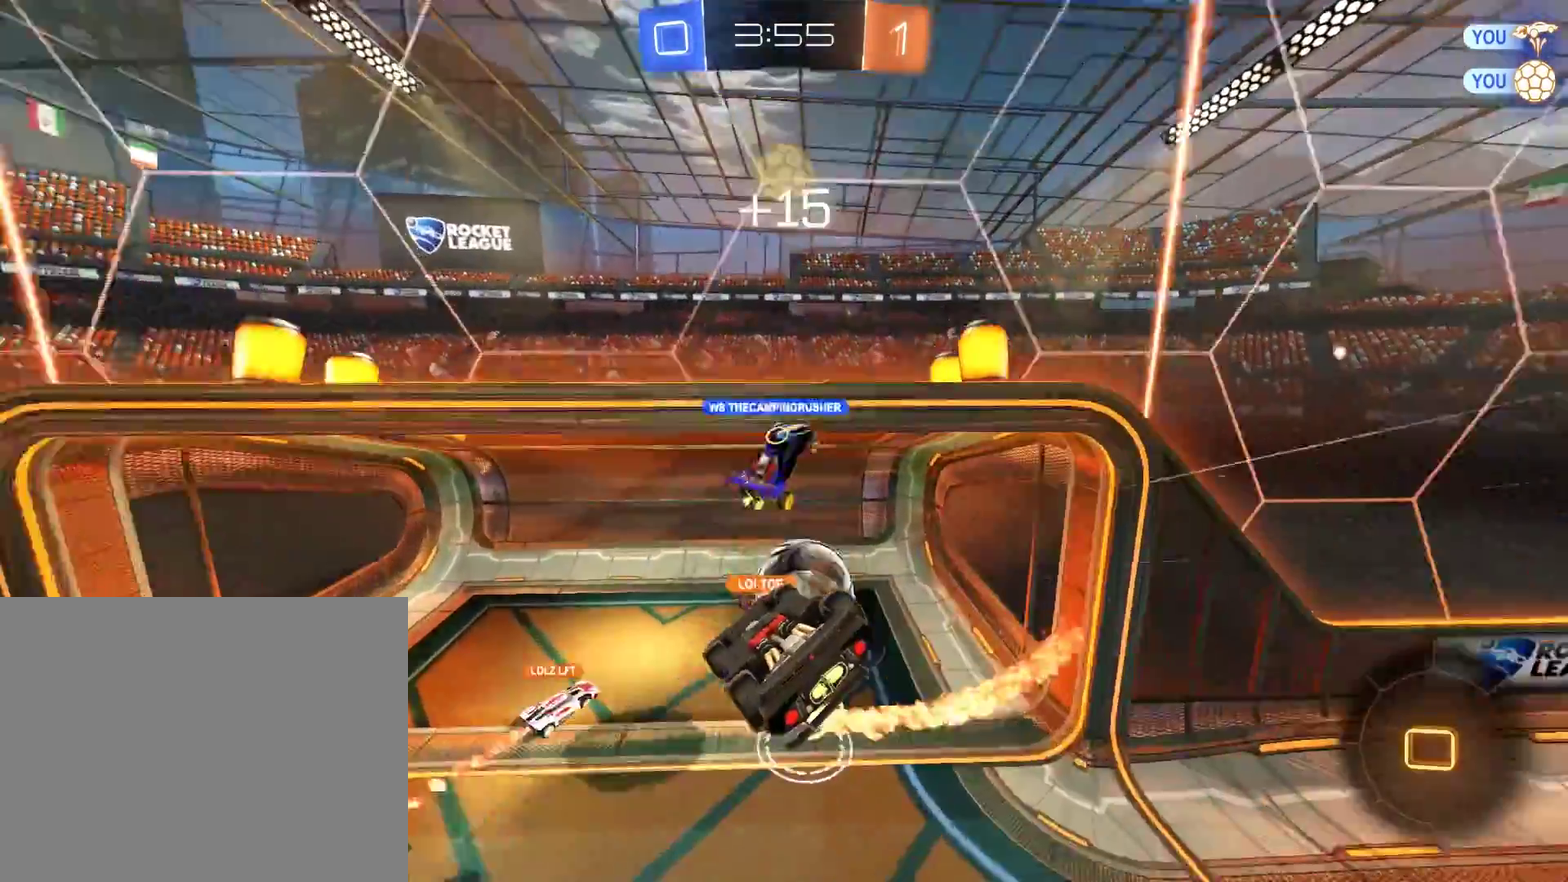
{"buttons": ["Y"], "left_stick": "center", "right_stick": "center", "events": [[67, "left_stick", "up-left"], [100, "B", "up"], [133, "left_stick", "center"], [467, "Y", "down"]]}
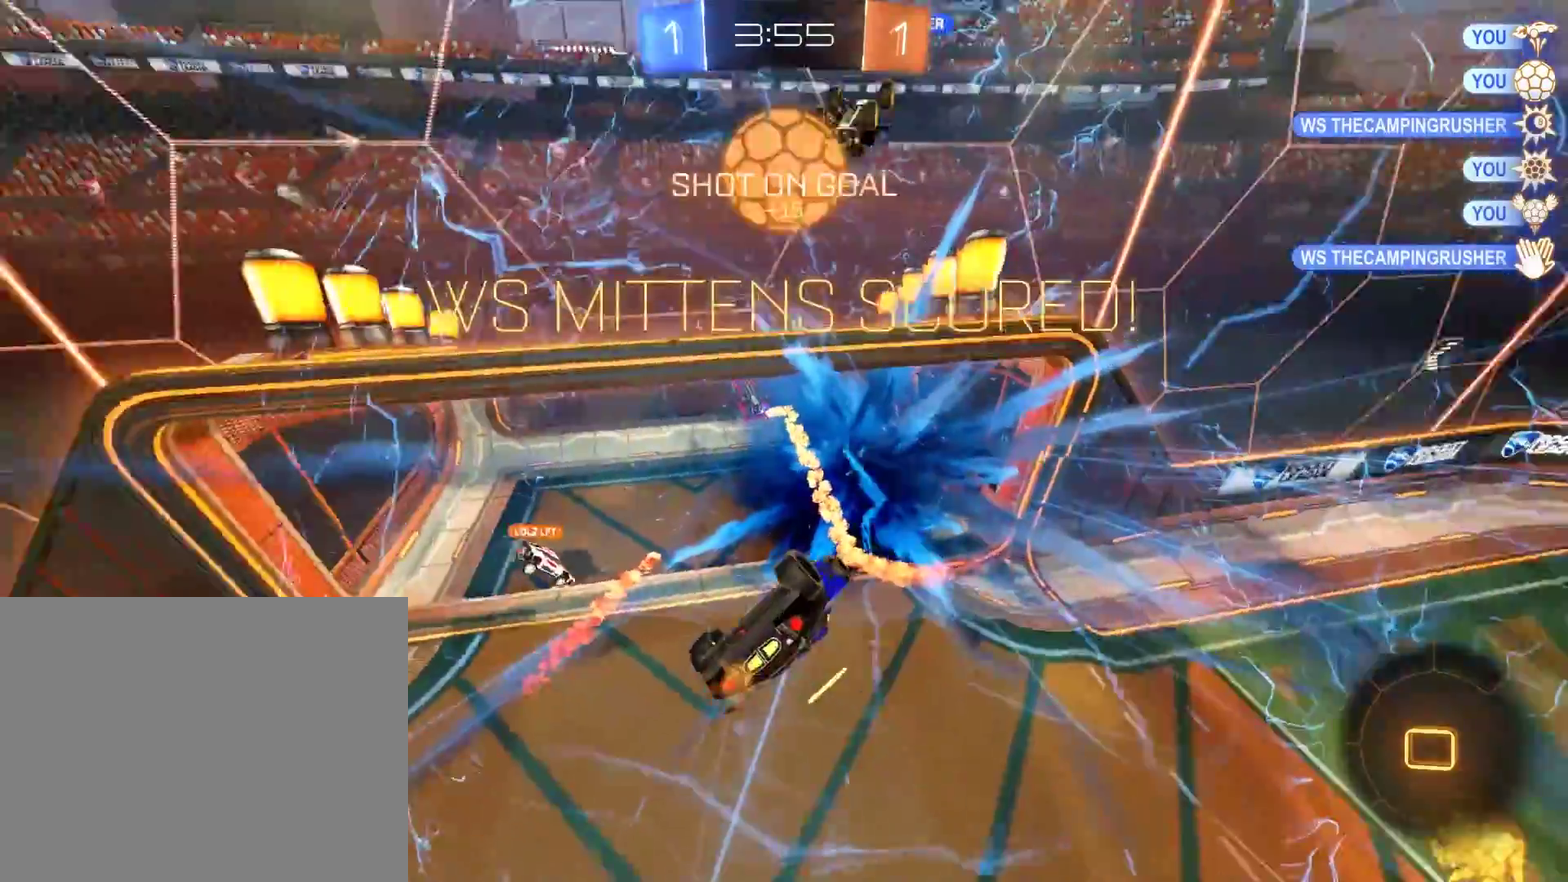
{"buttons": ["L2"], "left_stick": "left", "right_stick": "center", "events": [[67, "Y", "up"], [267, "left_stick", "left"], [300, "L2", "down"]]}
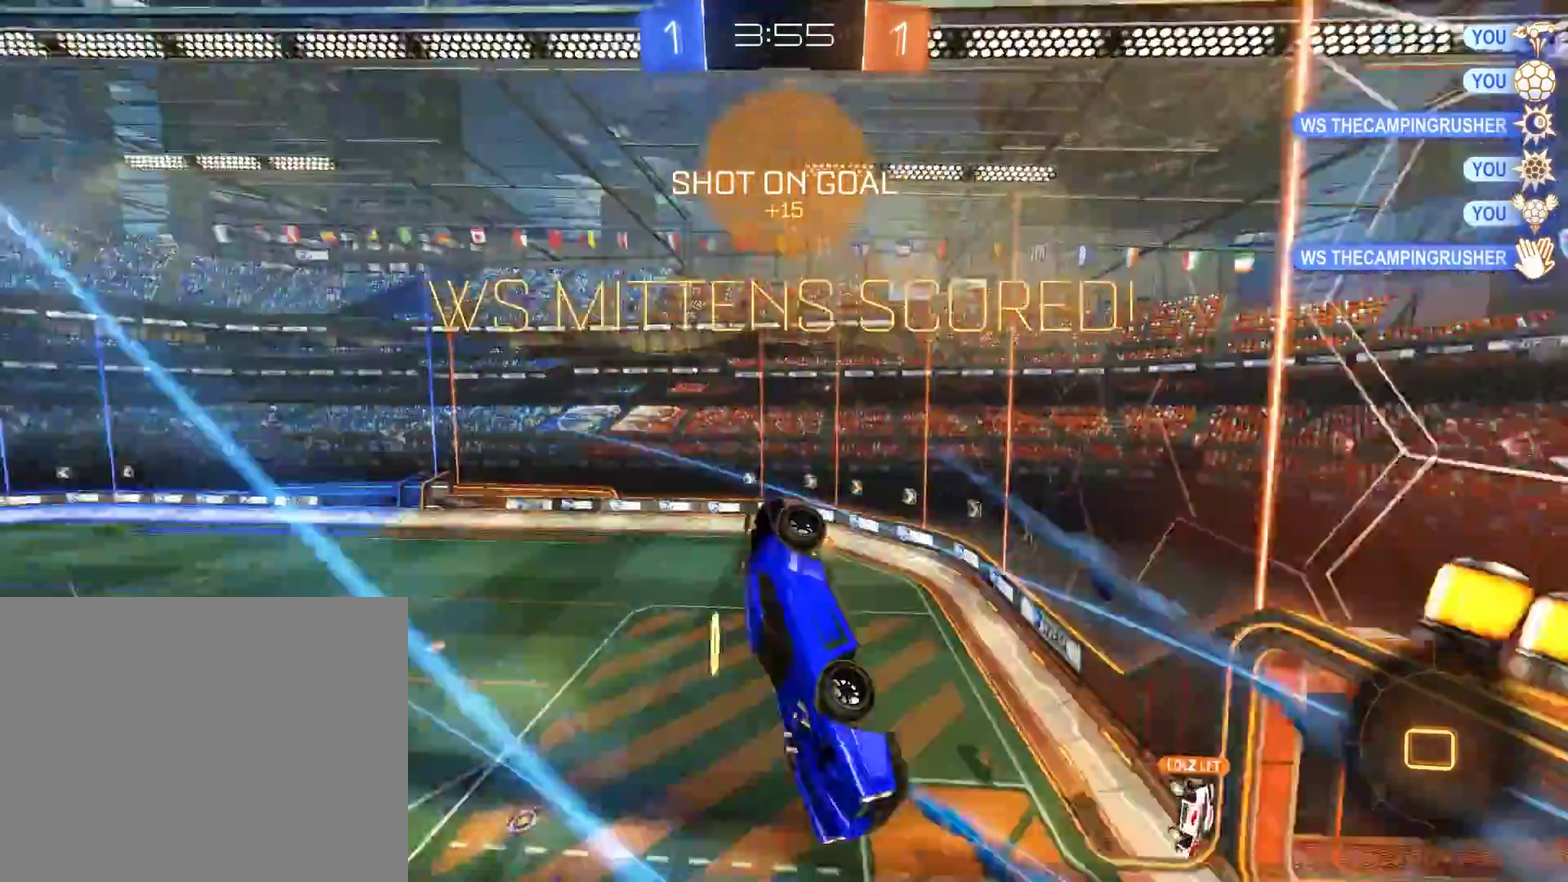
{"buttons": ["L2"], "left_stick": "up-right", "right_stick": "center", "events": [[100, "L2", "up"], [100, "left_stick", "center"], [167, "left_stick", "right"], [267, "L2", "down"], [400, "left_stick", "up-right"]]}
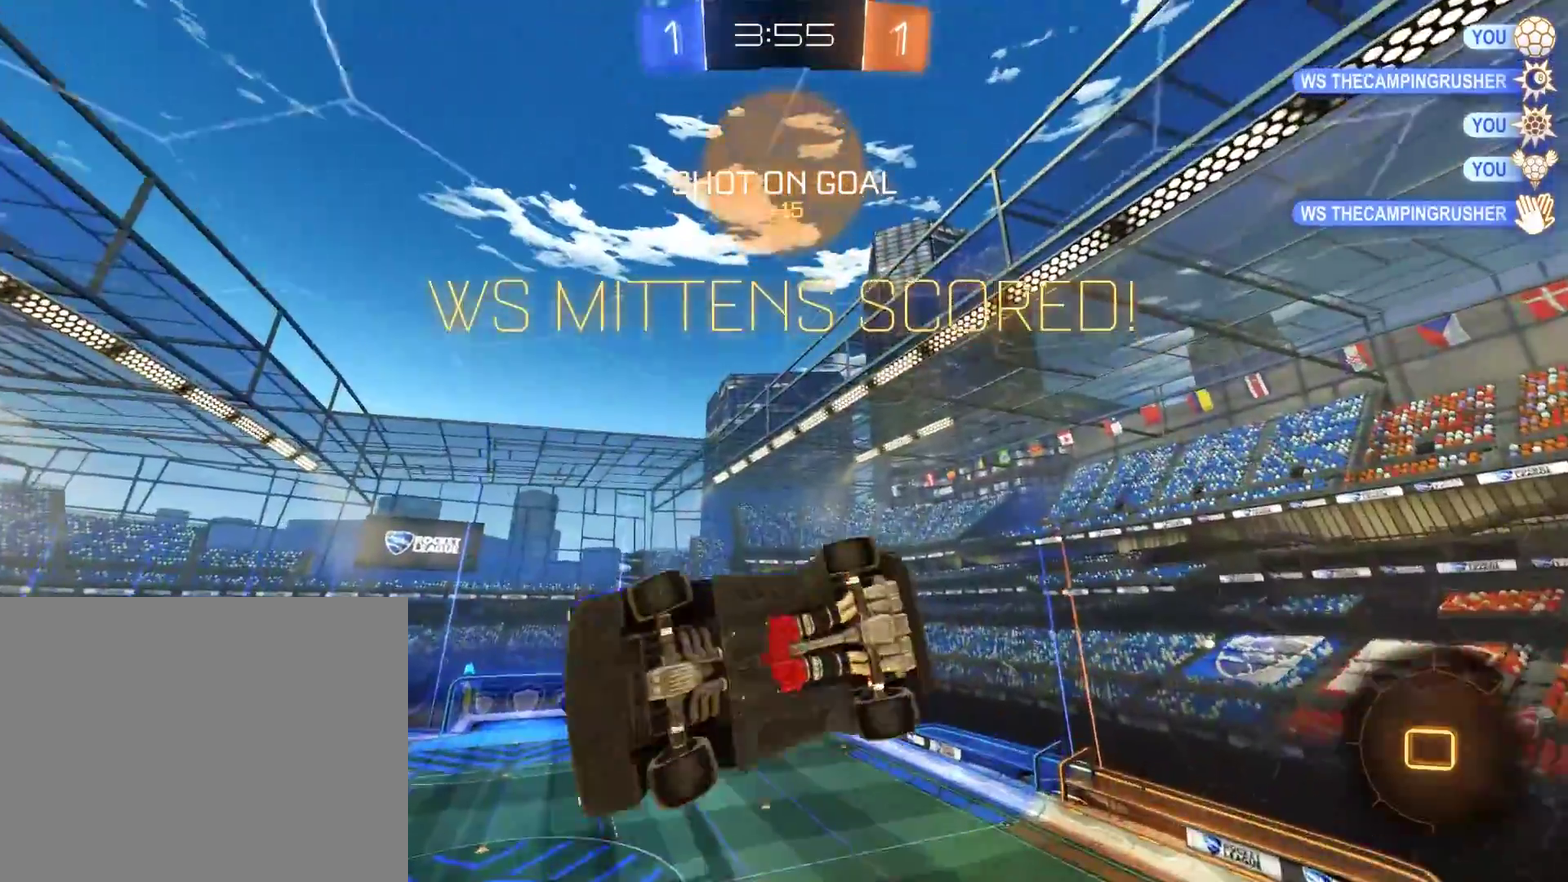
{"buttons": ["B"], "left_stick": "up-right", "right_stick": "center", "events": [[167, "left_stick", "center"], [200, "L2", "up"], [367, "B", "down"], [433, "left_stick", "up-right"]]}
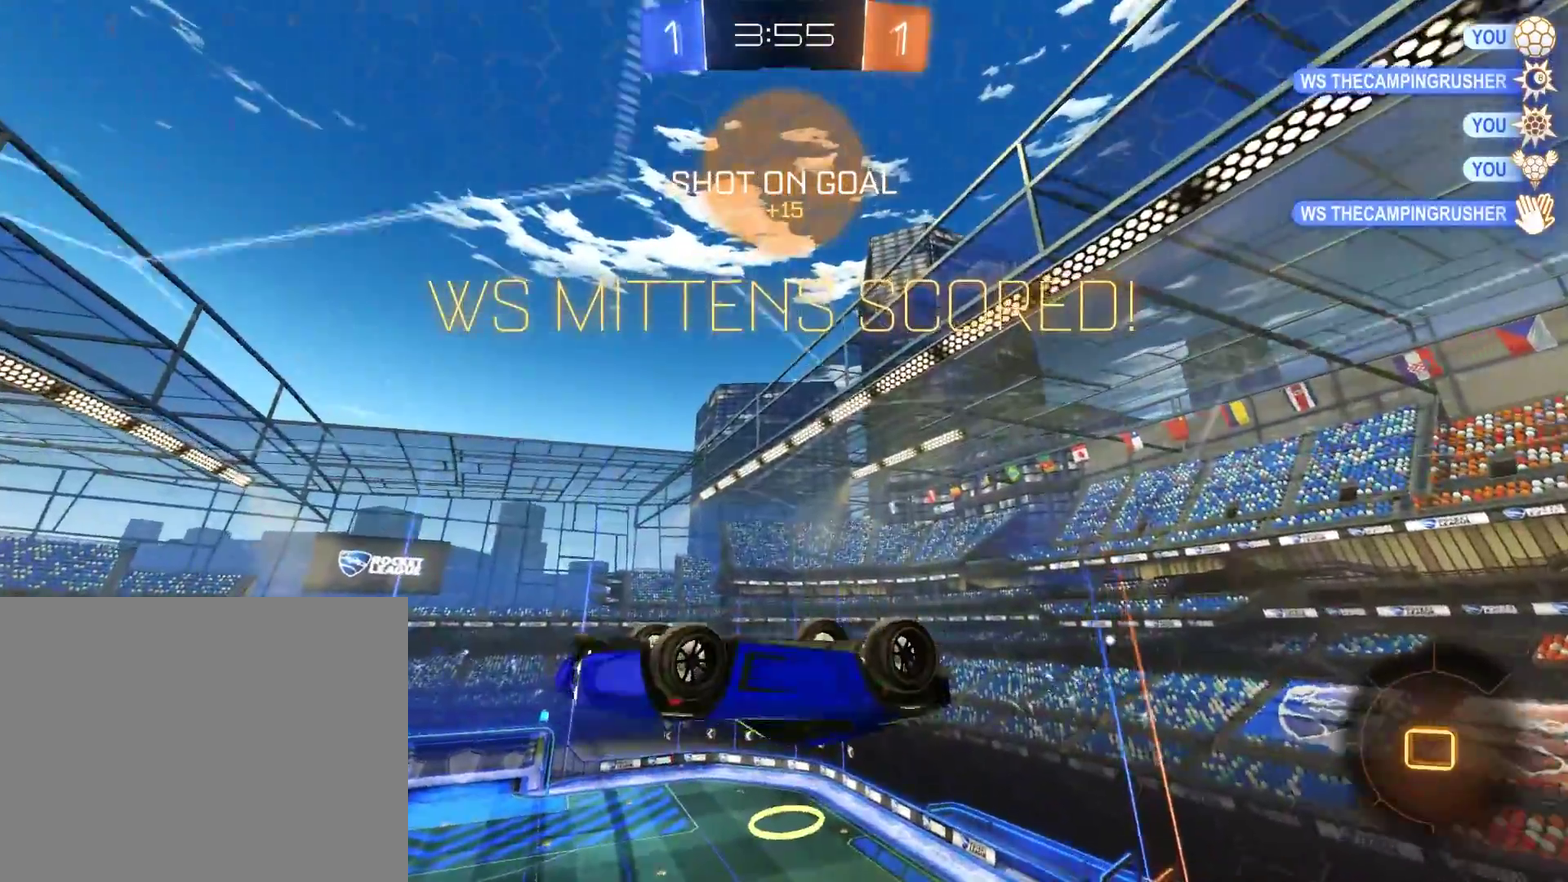
{"buttons": ["B"], "left_stick": "down-right", "right_stick": "center", "events": [[400, "B", "up"], [400, "left_stick", "right"], [467, "B", "down"], [500, "left_stick", "down-right"]]}
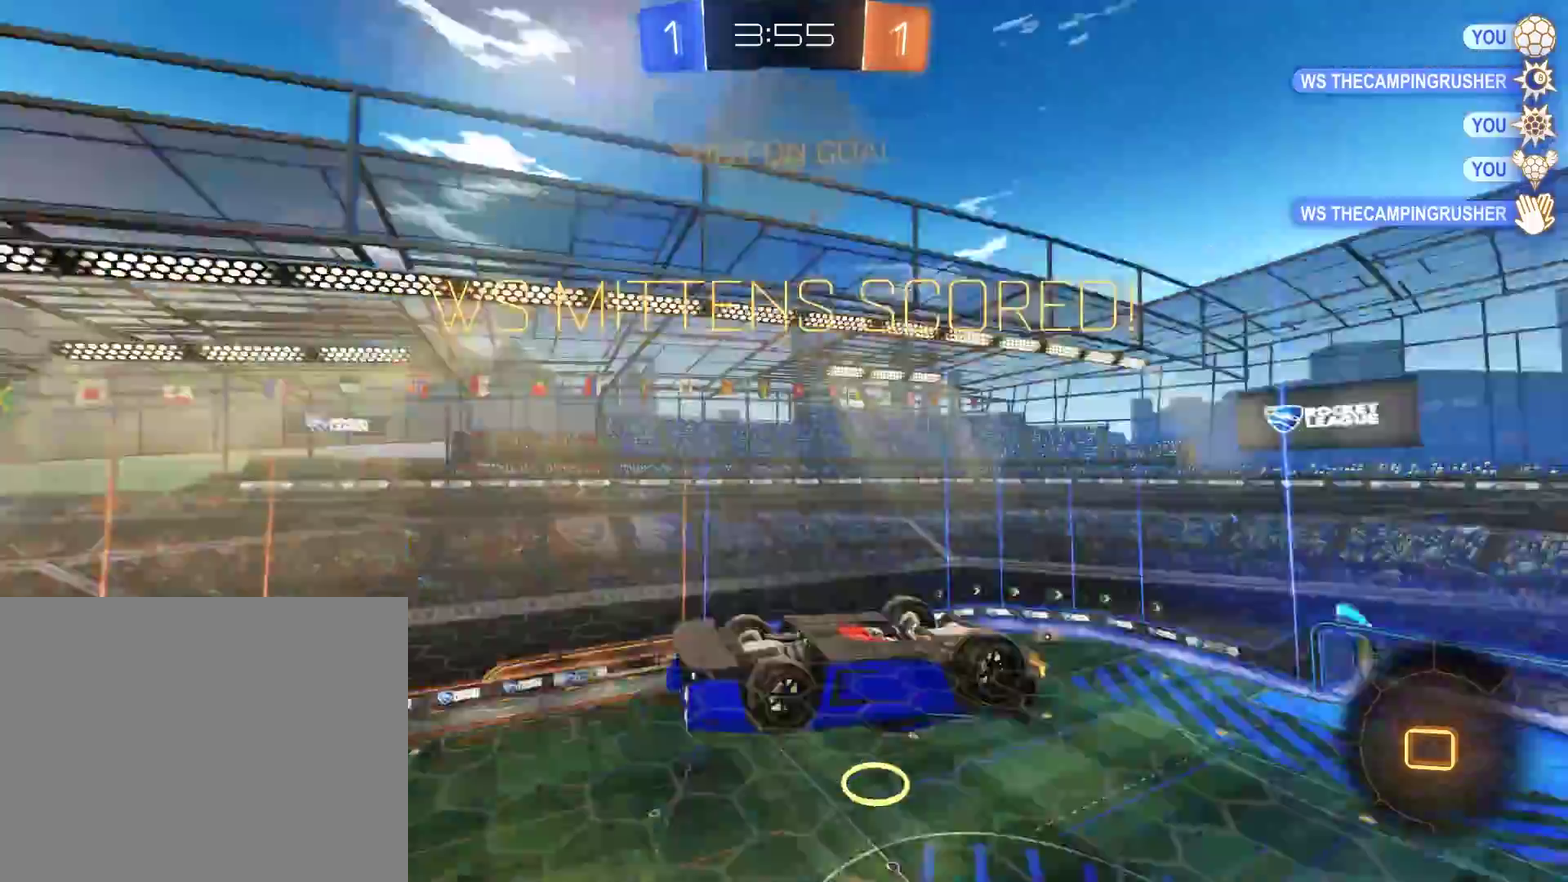
{"buttons": ["B"], "left_stick": "down-right", "right_stick": "center", "events": [[33, "A", "down"], [133, "A", "up"]]}
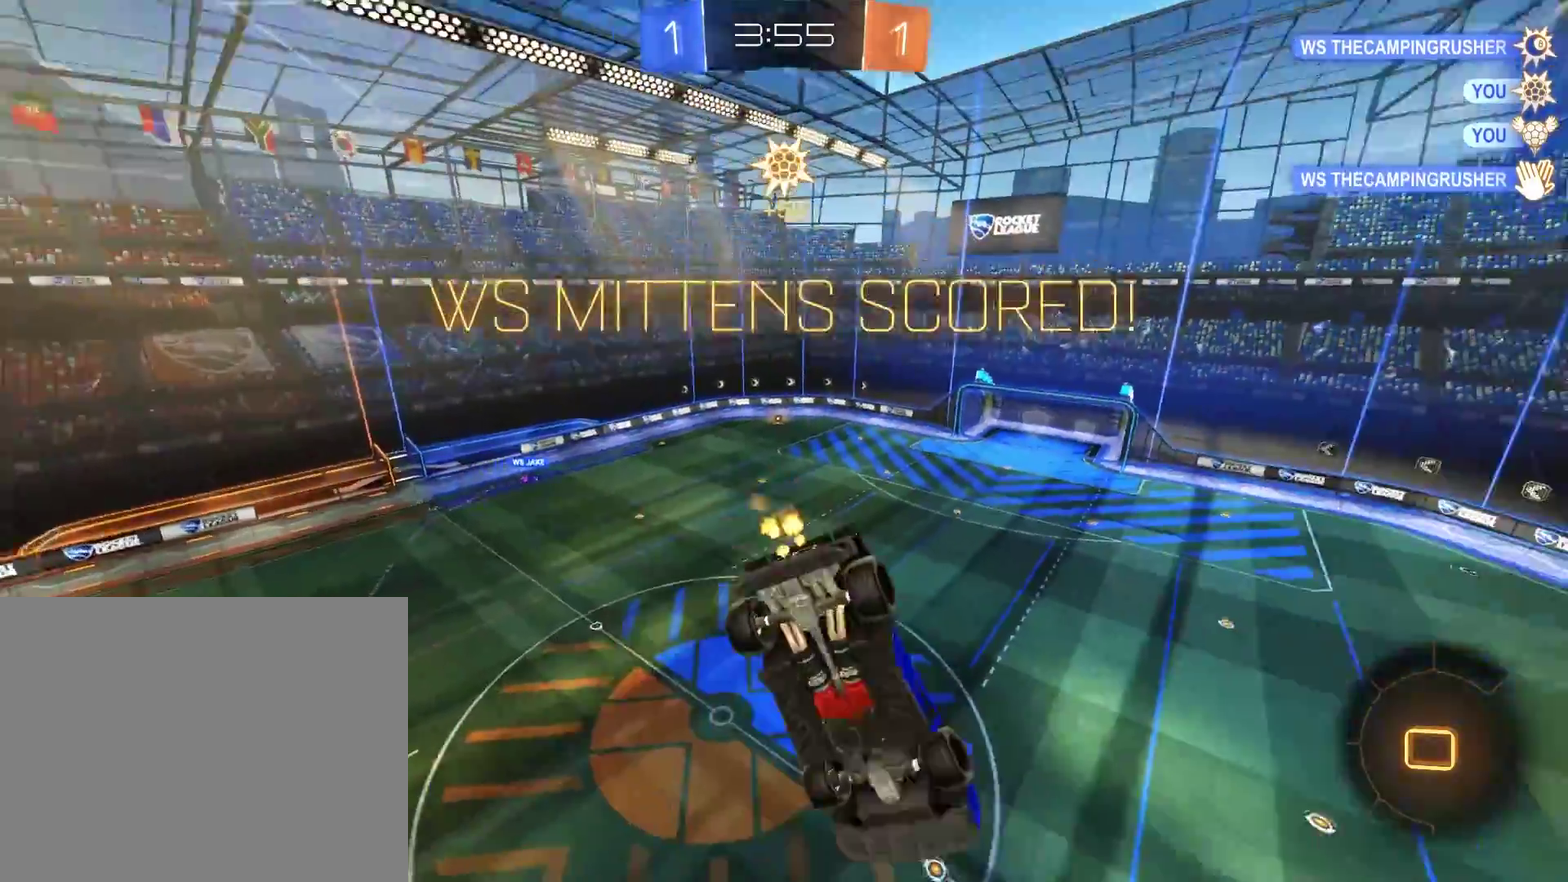
{"buttons": [], "left_stick": "center", "right_stick": "center"}
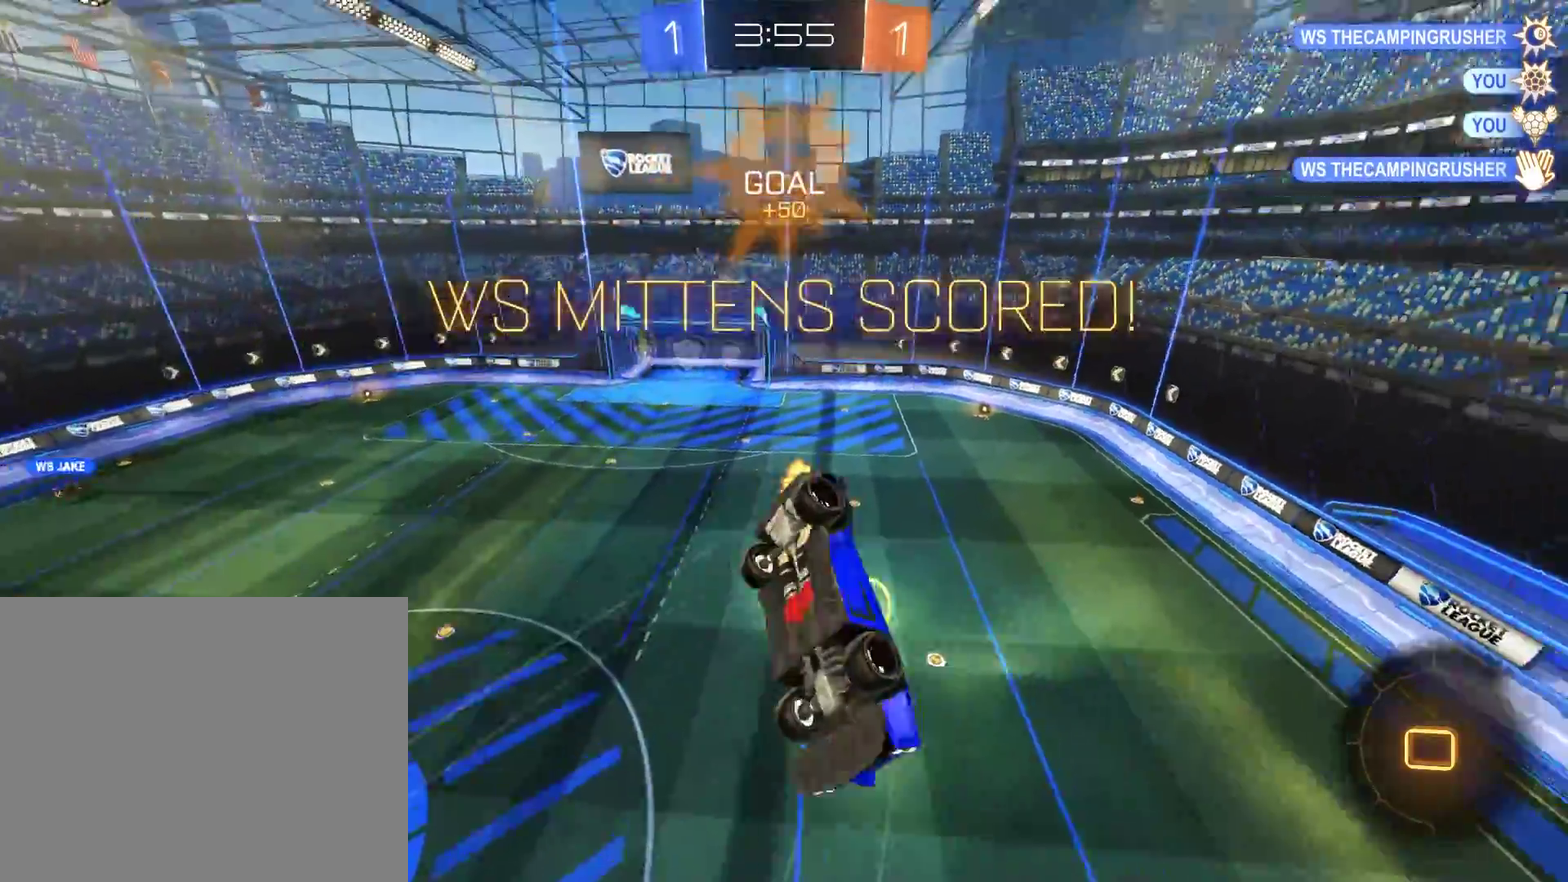
{"buttons": ["A"], "left_stick": "center", "right_stick": "center", "events": [[500, "A", "down"]]}
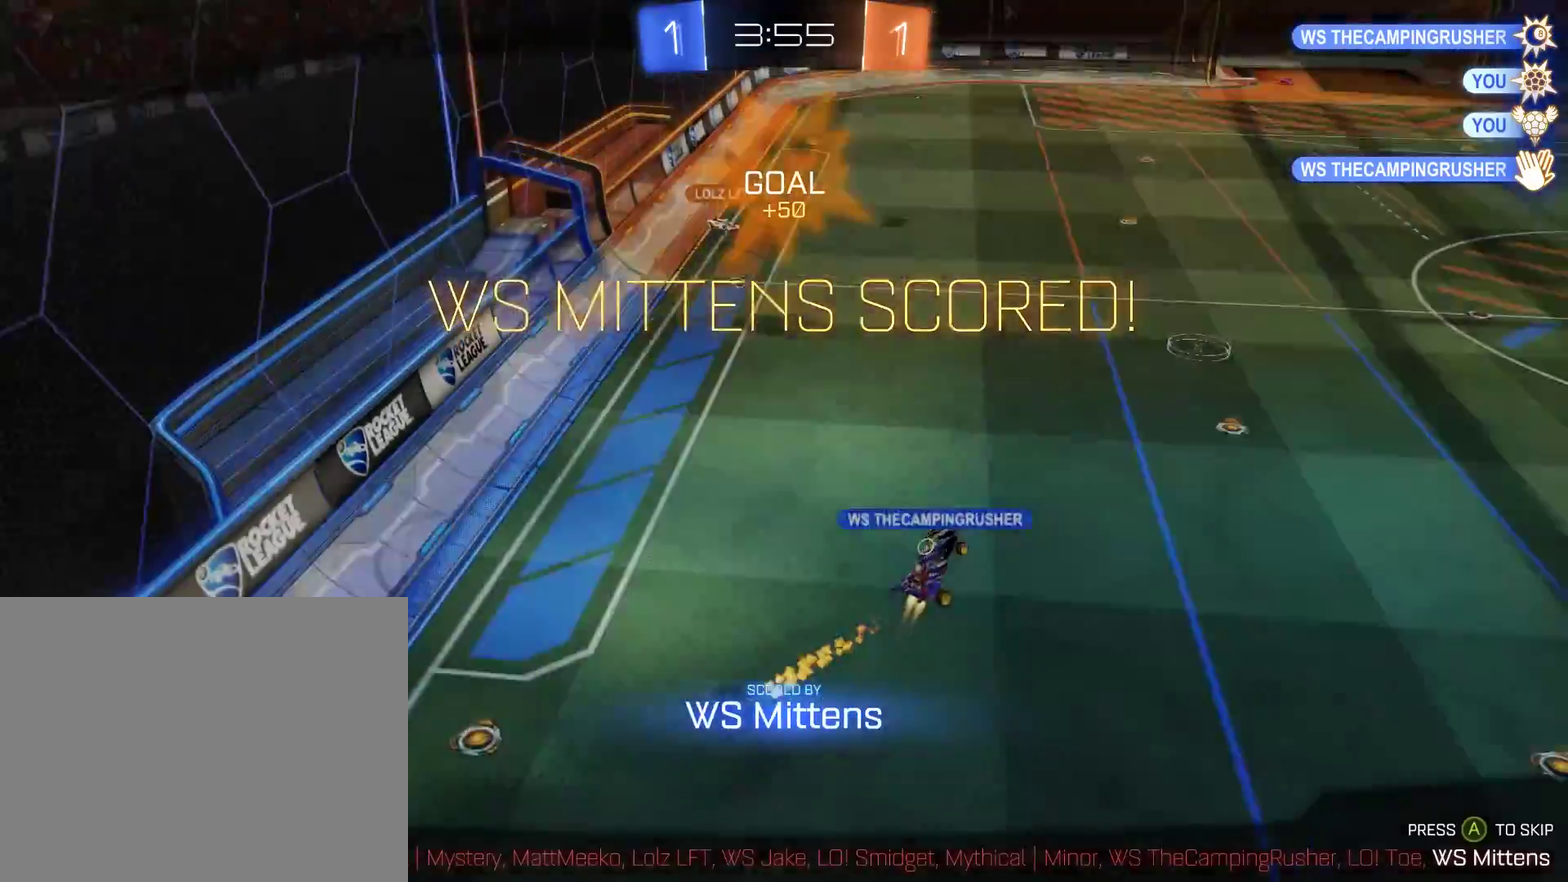
{"buttons": [], "left_stick": "center", "right_stick": "center", "events": [[233, "A", "up"]]}